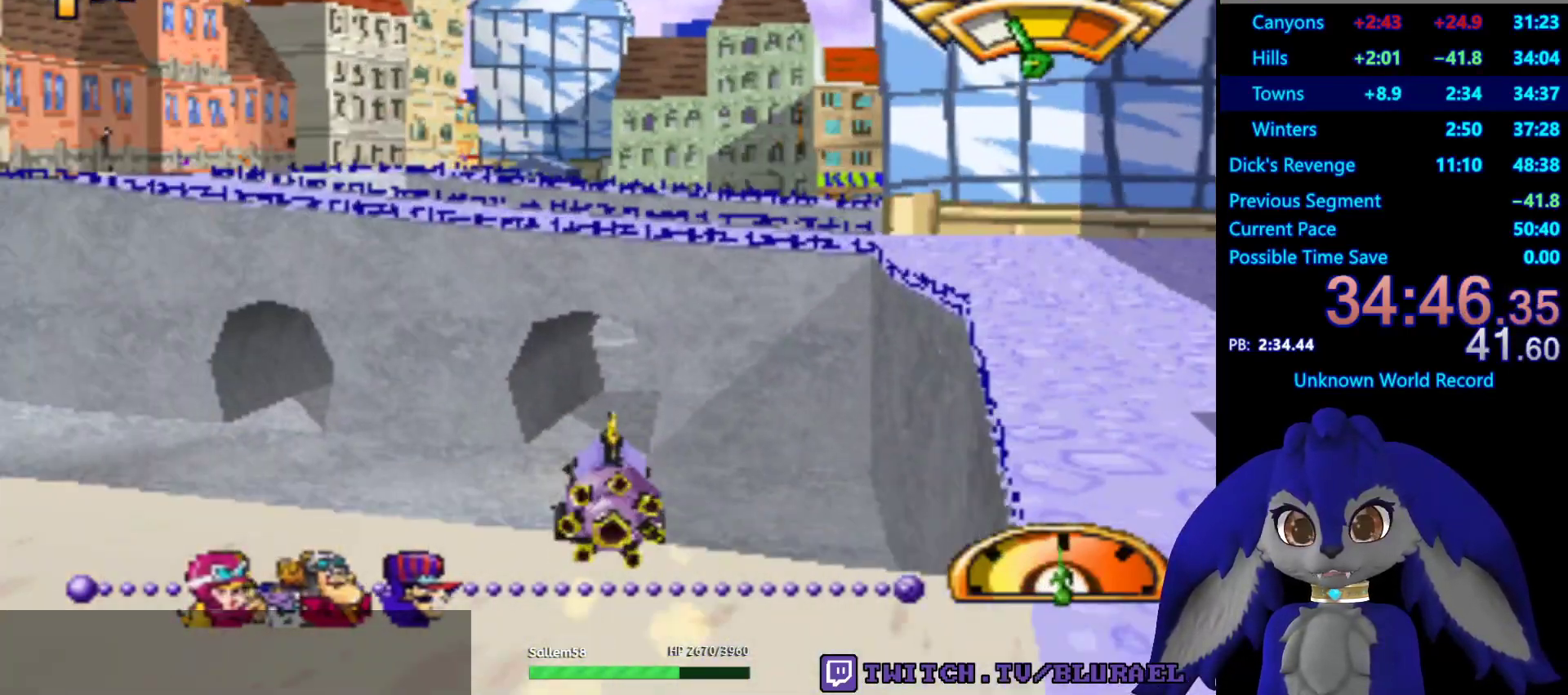
Gameplay with a controller (PlayStation layout); each line is a JSON object with the inputs held at the frame after it. "events" lists button and stick changes between this image and that frame as [ms after this image, input, new state], when the widget could be followed in between. Not read: R3.
{"buttons": ["CROSS"], "left_stick": "center", "right_stick": "center", "events": [[150, "left_stick", "right"], [183, "CROSS", "down"], [300, "left_stick", "center"]]}
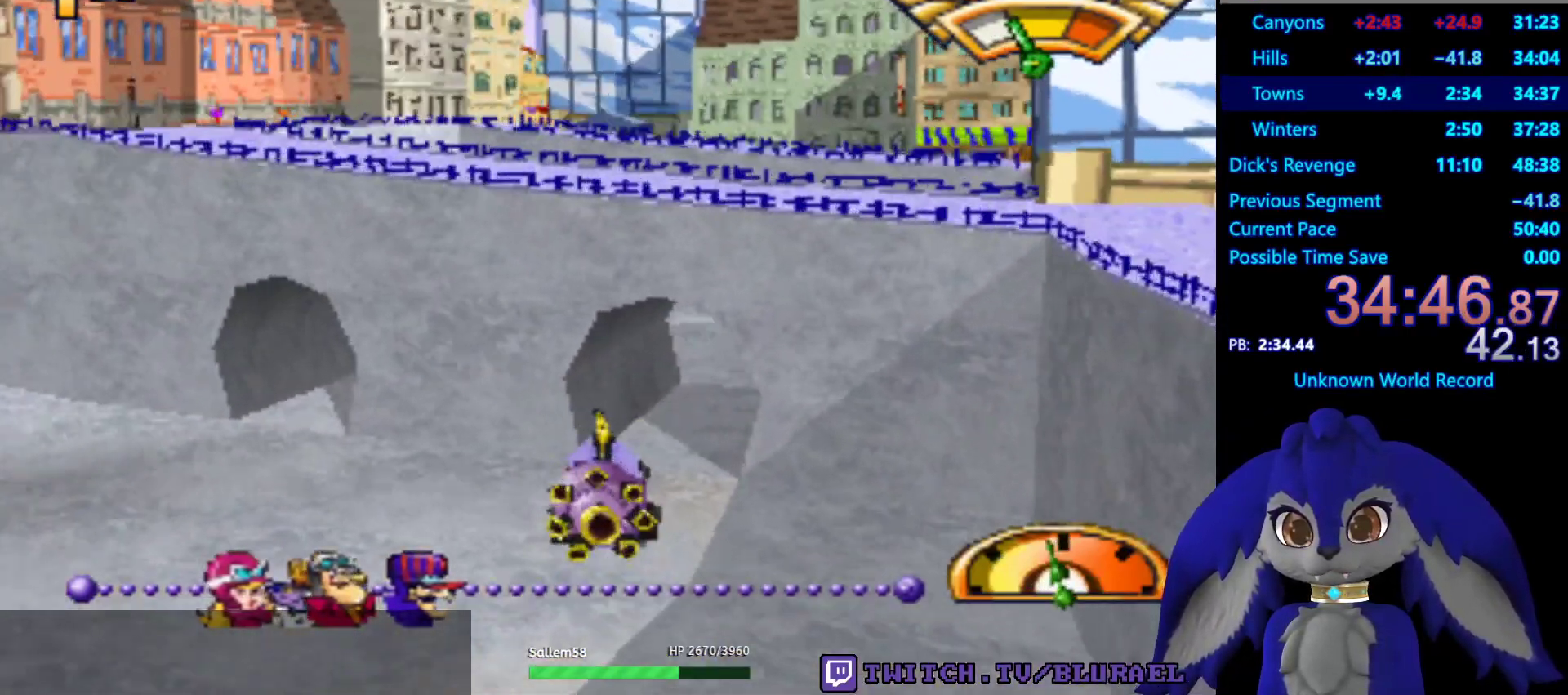
{"buttons": ["CROSS"], "left_stick": "center", "right_stick": "center", "events": []}
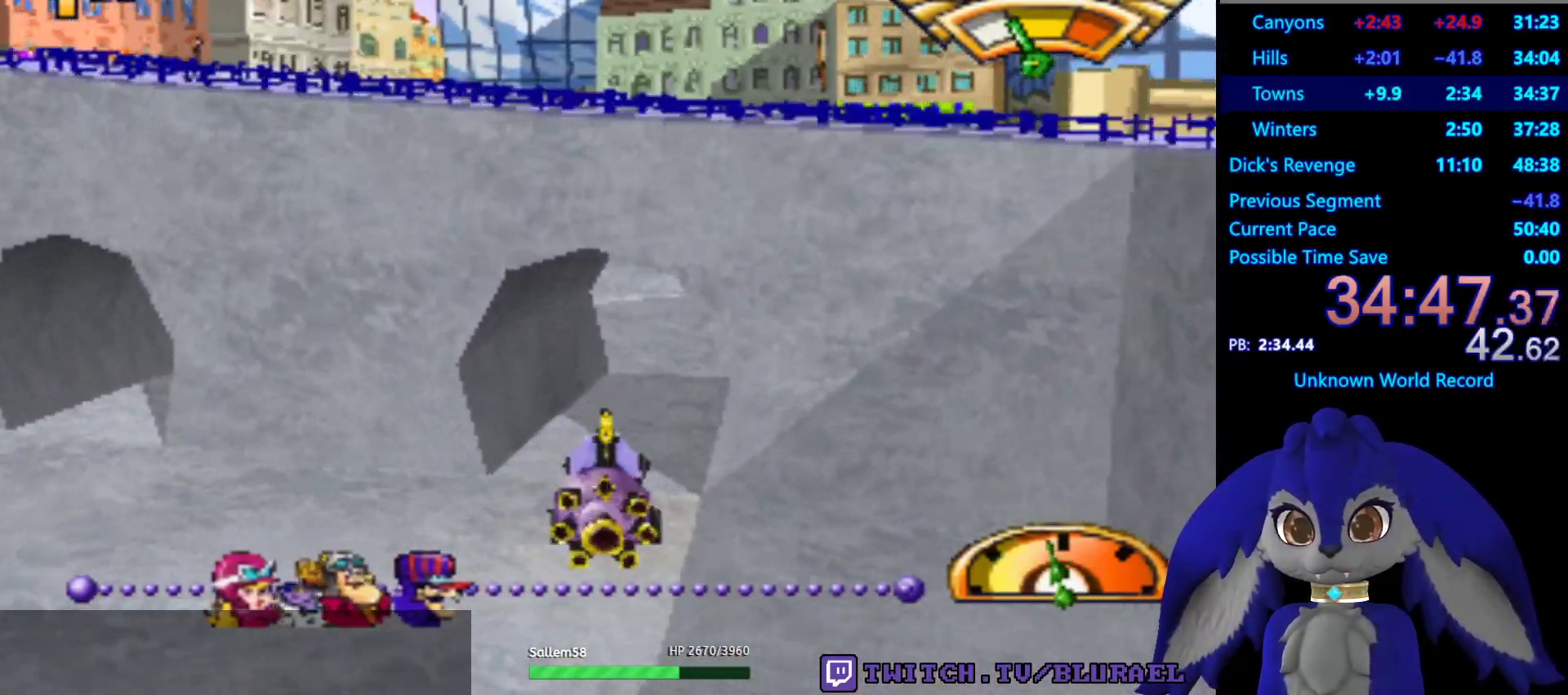
{"buttons": ["CROSS"], "left_stick": "center", "right_stick": "center", "events": [[317, "left_stick", "right"], [417, "left_stick", "center"]]}
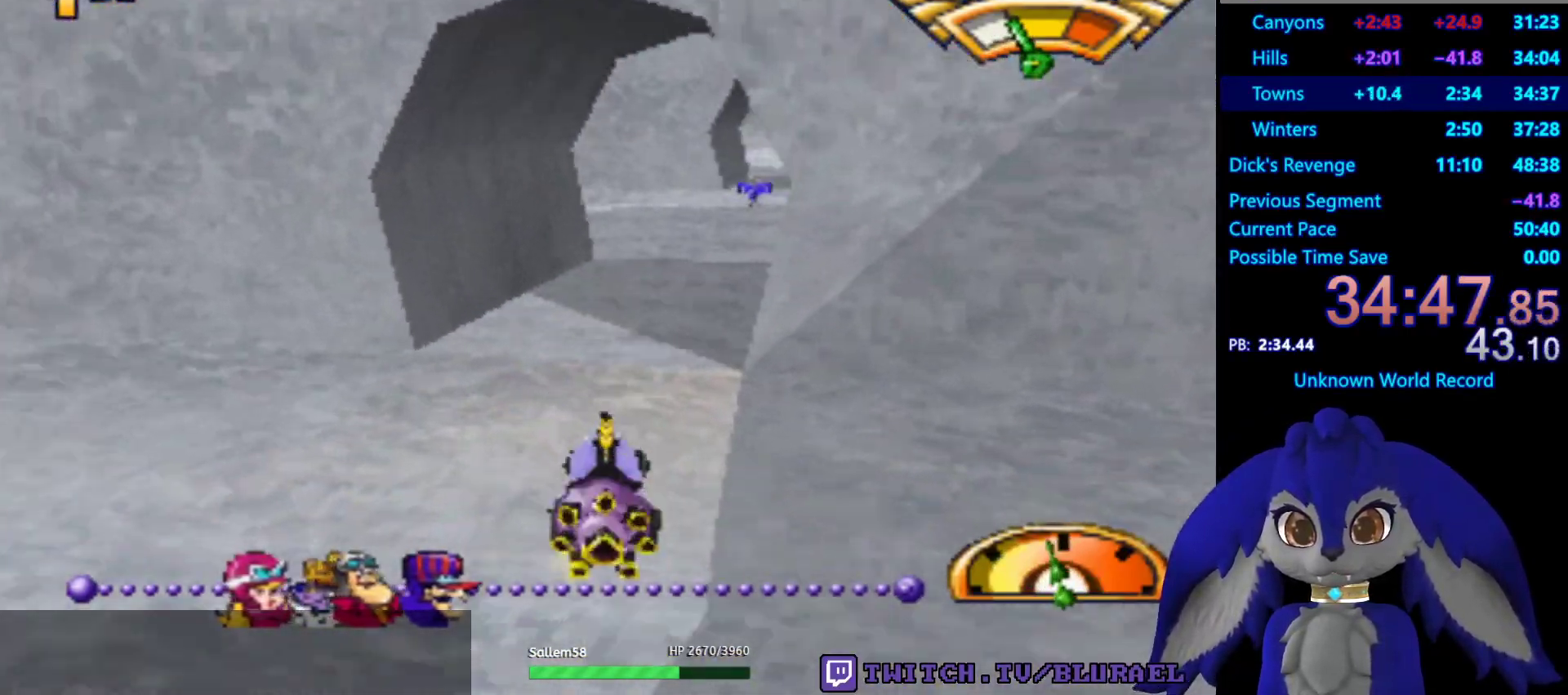
{"buttons": ["CROSS"], "left_stick": "center", "right_stick": "center", "events": [[383, "left_stick", "left"], [483, "left_stick", "center"]]}
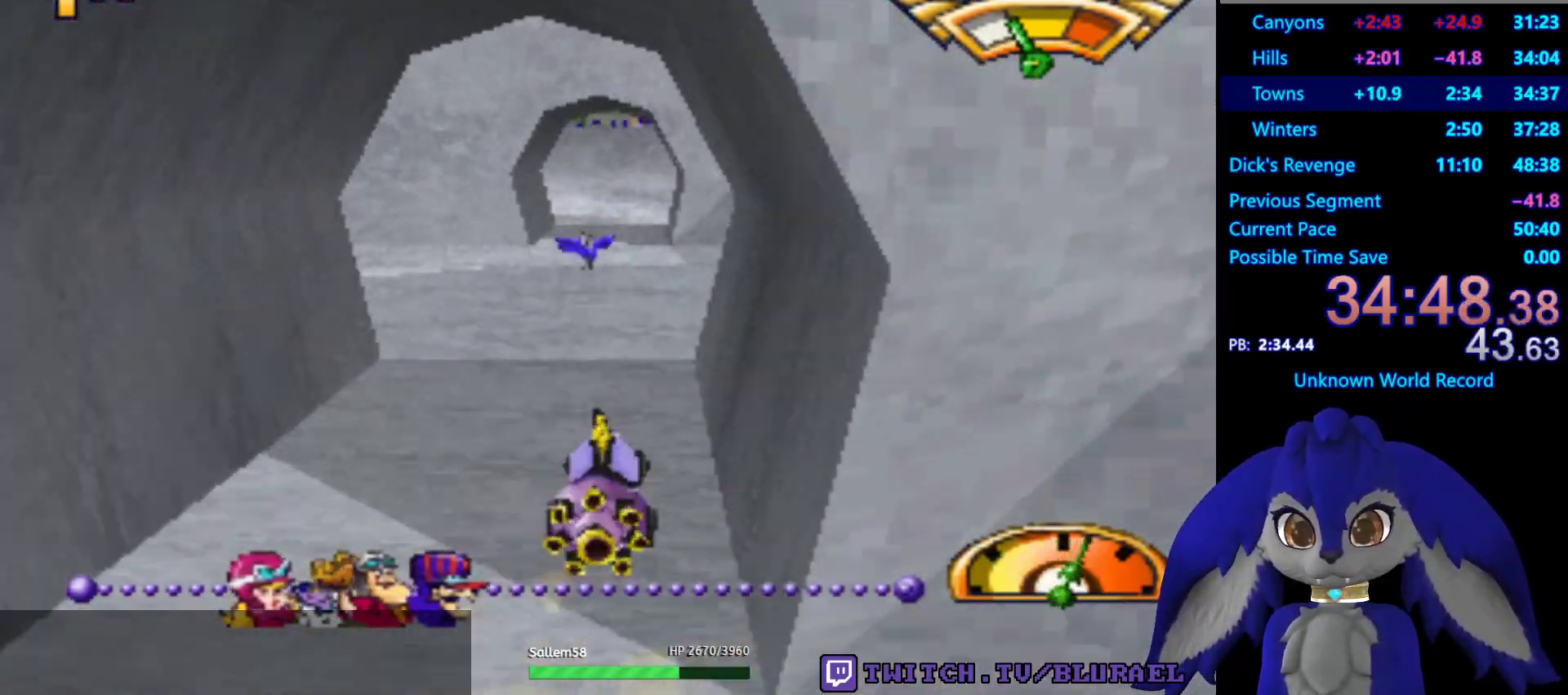
{"buttons": [], "left_stick": "center", "right_stick": "center", "events": [[467, "CROSS", "up"]]}
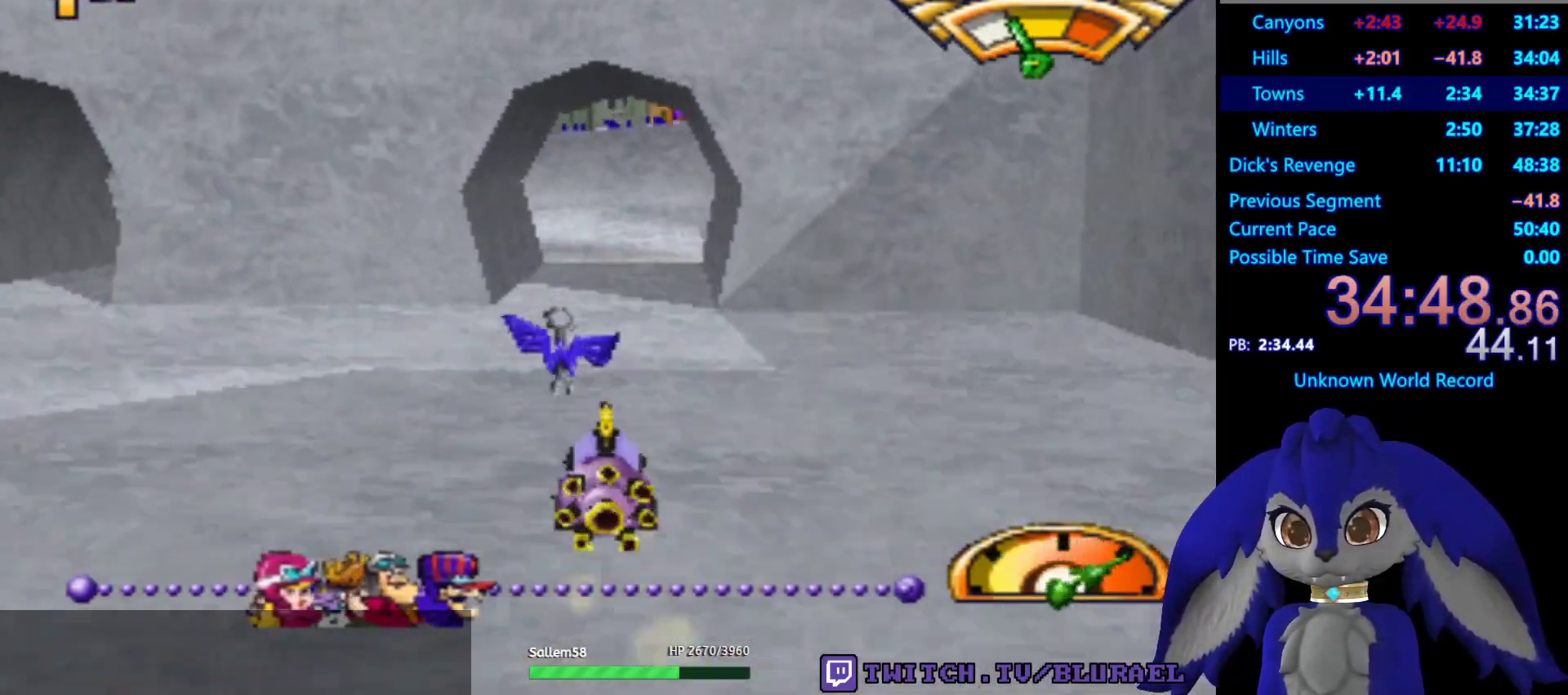
{"buttons": [], "left_stick": "center", "right_stick": "center", "events": [[350, "left_stick", "right"], [433, "left_stick", "center"]]}
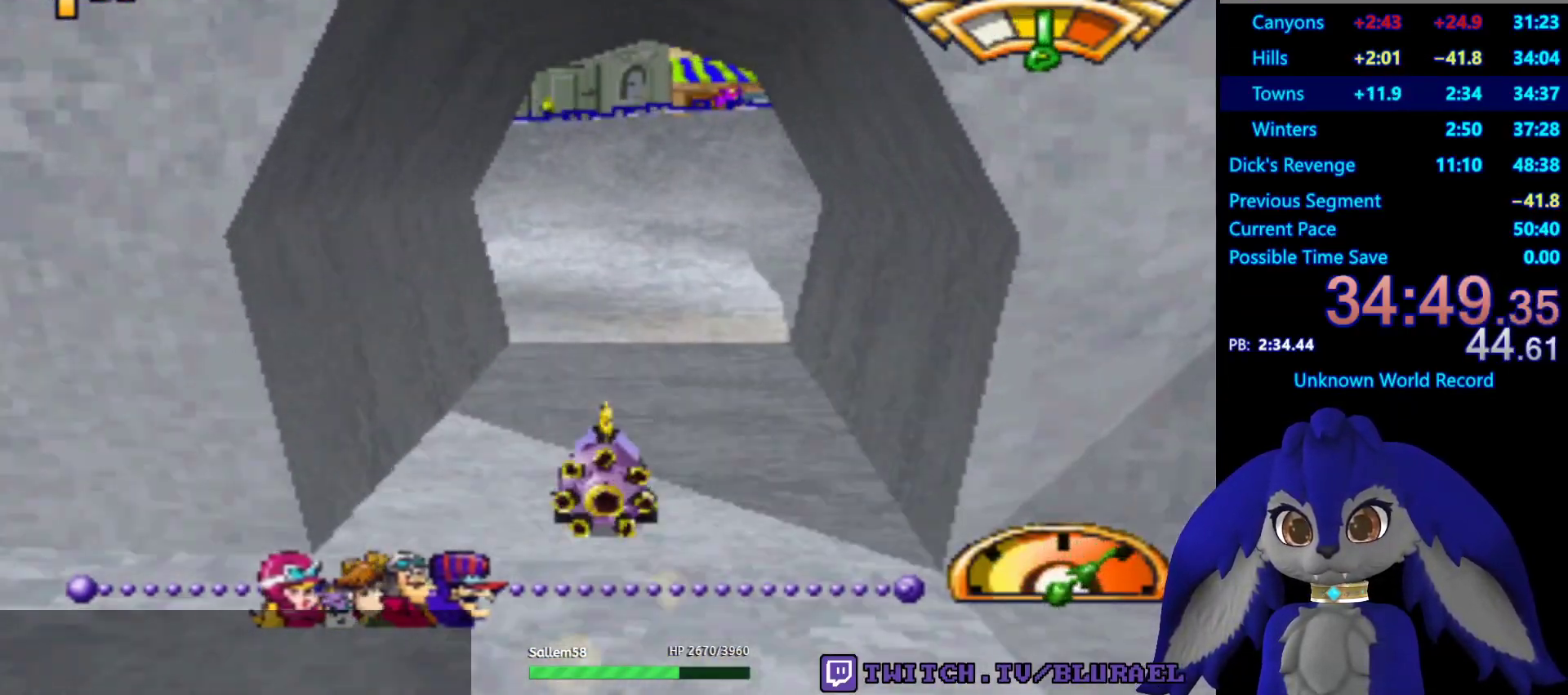
{"buttons": [], "left_stick": "down-left", "right_stick": "center", "events": [[67, "left_stick", "down-left"], [283, "left_stick", "center"], [383, "left_stick", "down-left"]]}
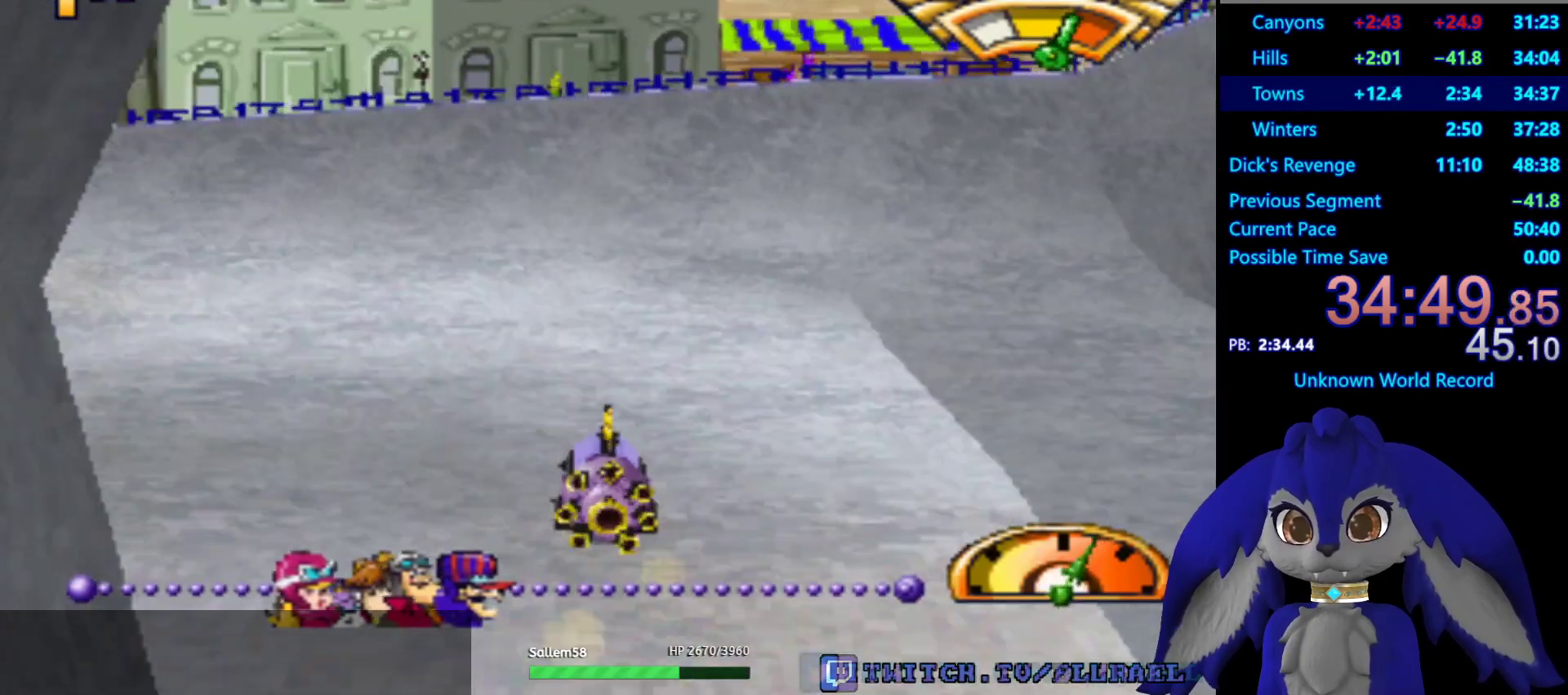
{"buttons": ["CROSS"], "left_stick": "down-left", "right_stick": "center", "events": [[50, "CROSS", "down"], [67, "left_stick", "center"], [183, "L2", "down"], [317, "L2", "up"], [483, "left_stick", "down-left"]]}
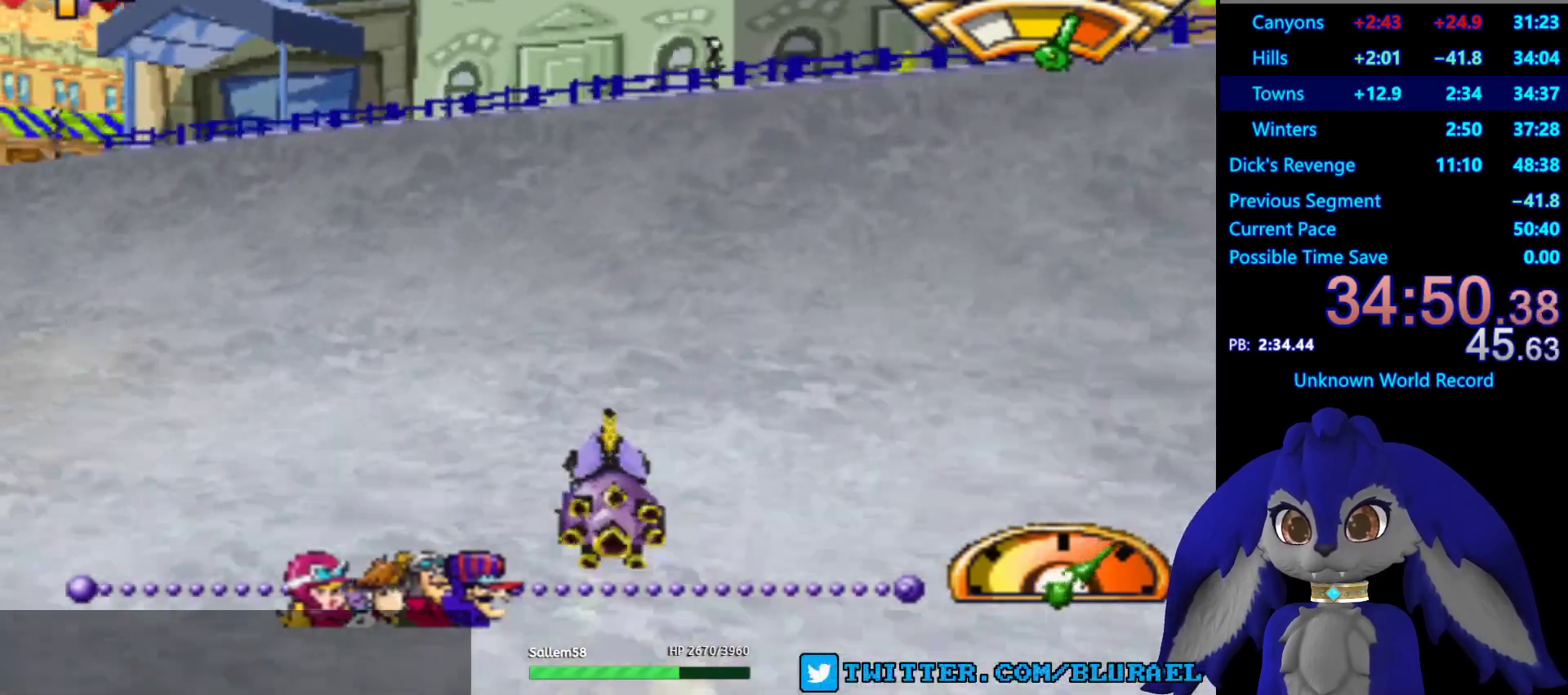
{"buttons": [], "left_stick": "down-left", "right_stick": "center", "events": [[300, "L2", "down"], [350, "L3", "down"], [417, "L3", "up"], [450, "L2", "up"], [483, "CROSS", "up"]]}
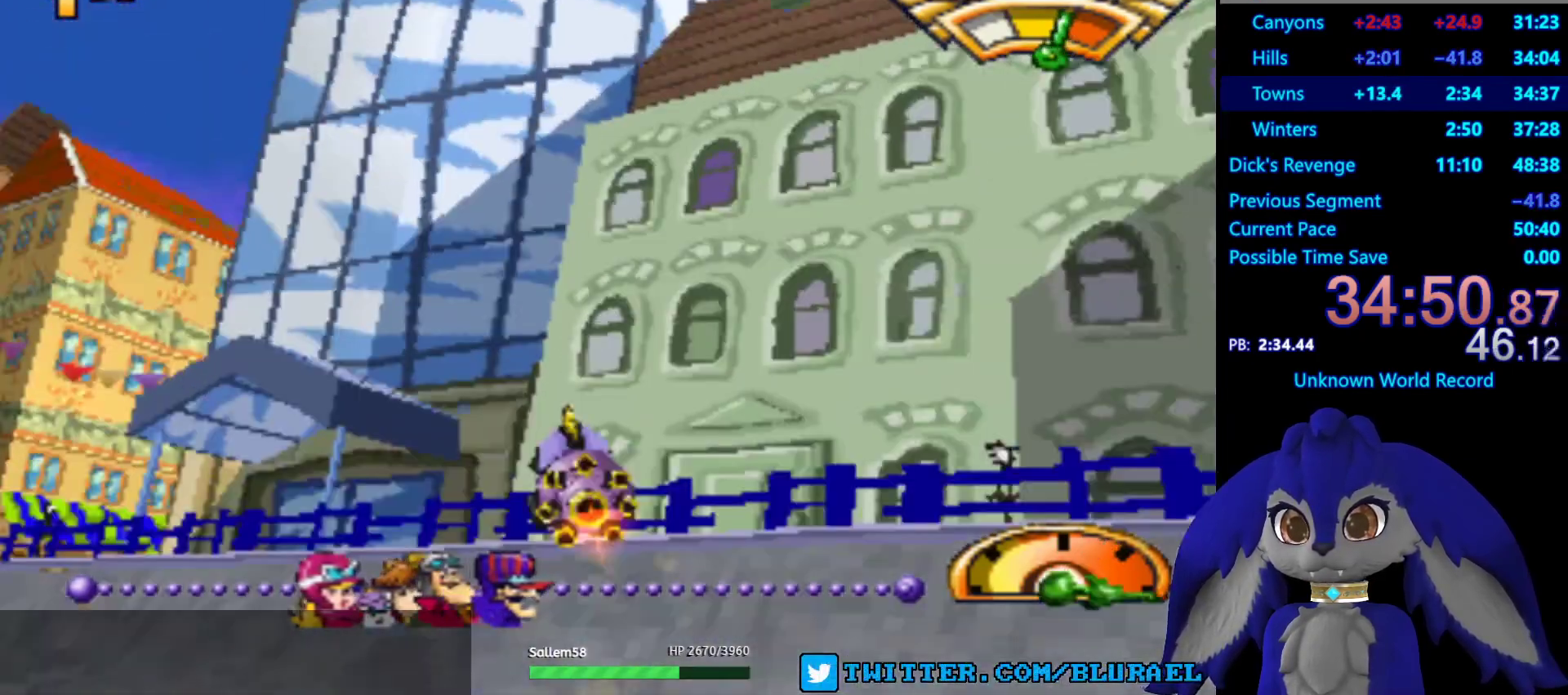
{"buttons": ["CROSS"], "left_stick": "down-left", "right_stick": "center", "events": [[417, "CROSS", "down"]]}
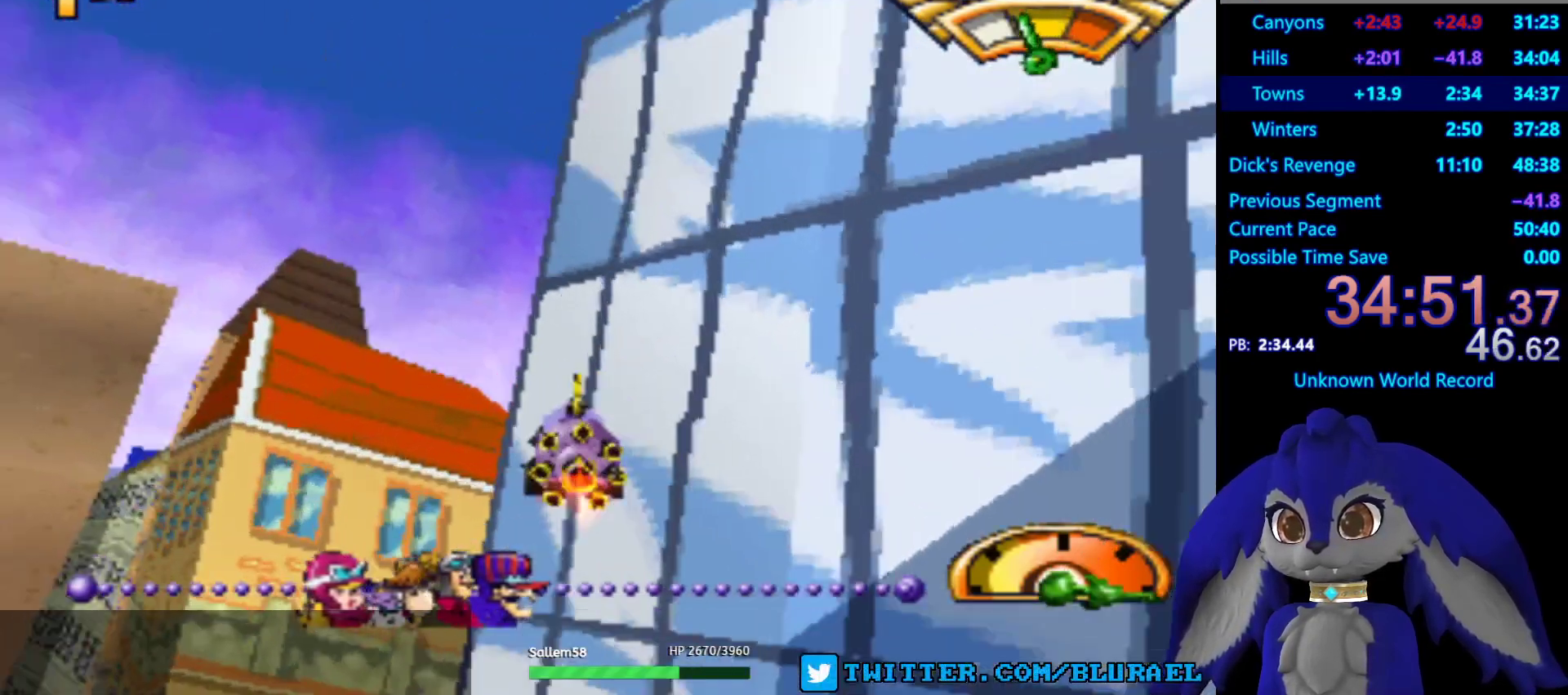
{"buttons": ["CROSS", "L2"], "left_stick": "down-left", "right_stick": "center", "events": [[467, "L2", "down"]]}
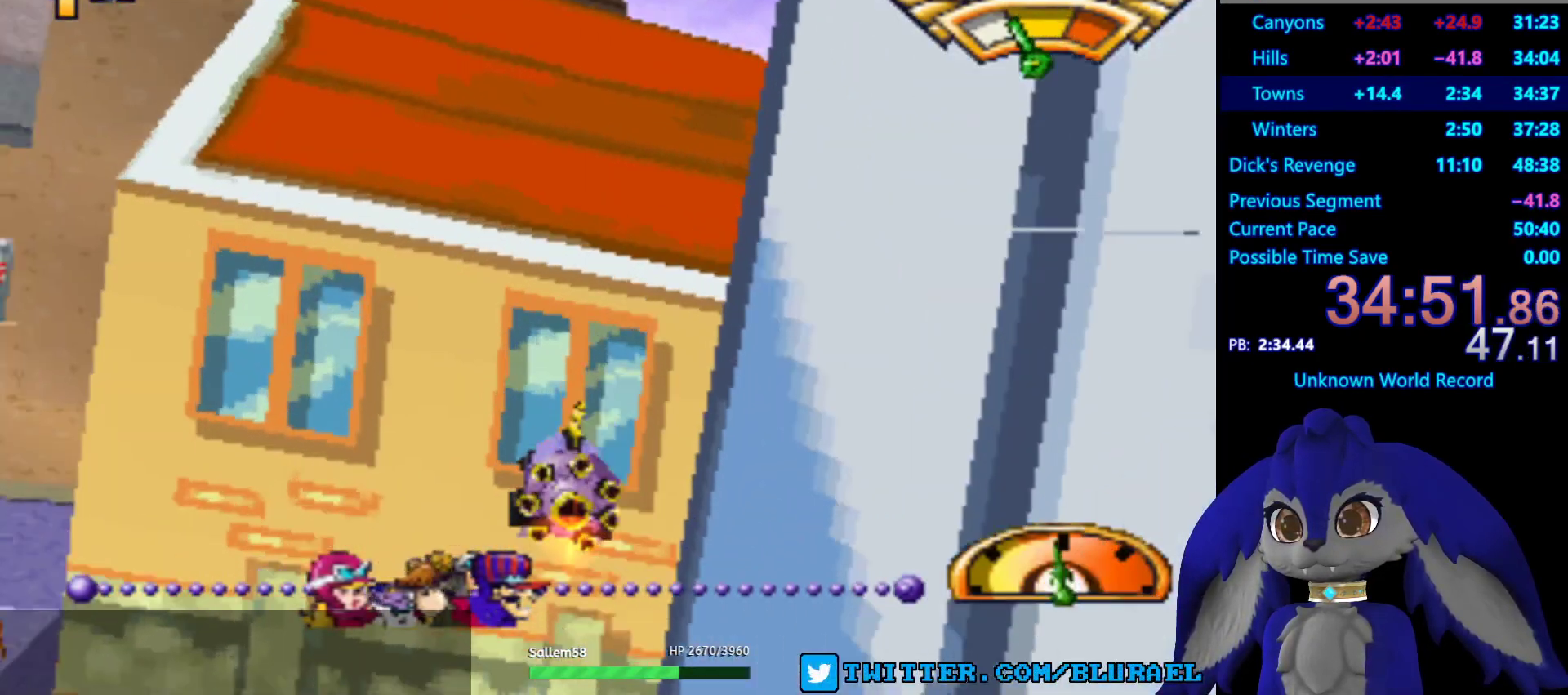
{"buttons": ["CROSS"], "left_stick": "down-left", "right_stick": "center", "events": [[83, "L2", "up"]]}
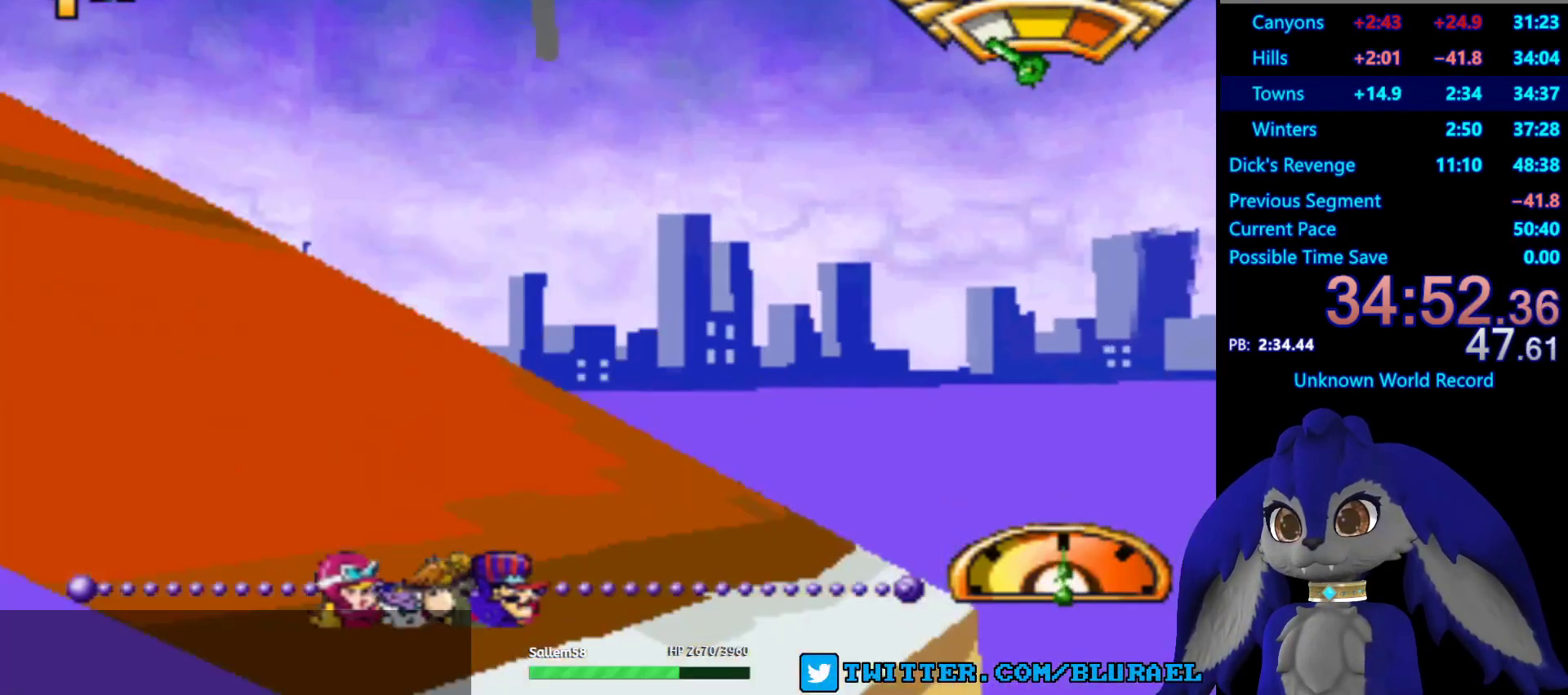
{"buttons": ["CROSS"], "left_stick": "down-left", "right_stick": "center", "events": []}
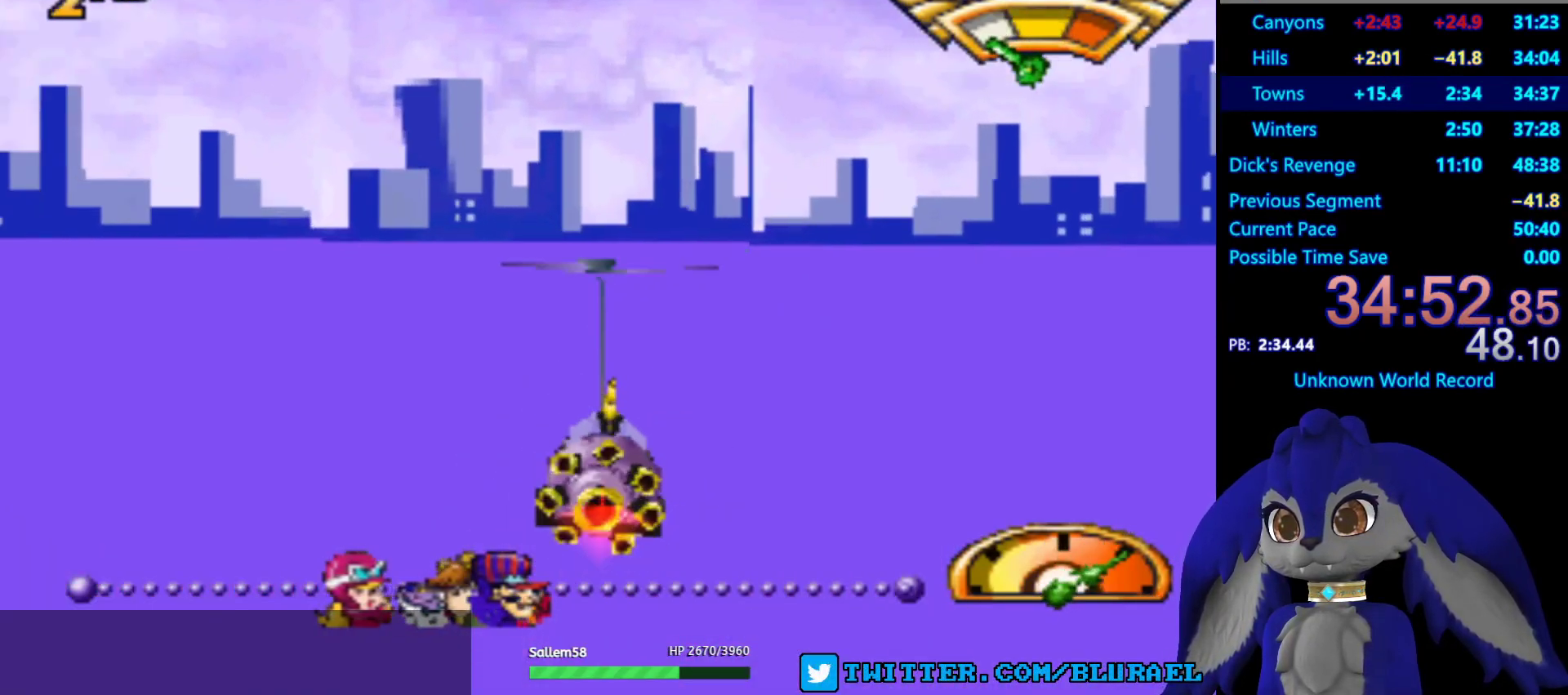
{"buttons": ["CROSS"], "left_stick": "down-left", "right_stick": "center", "events": []}
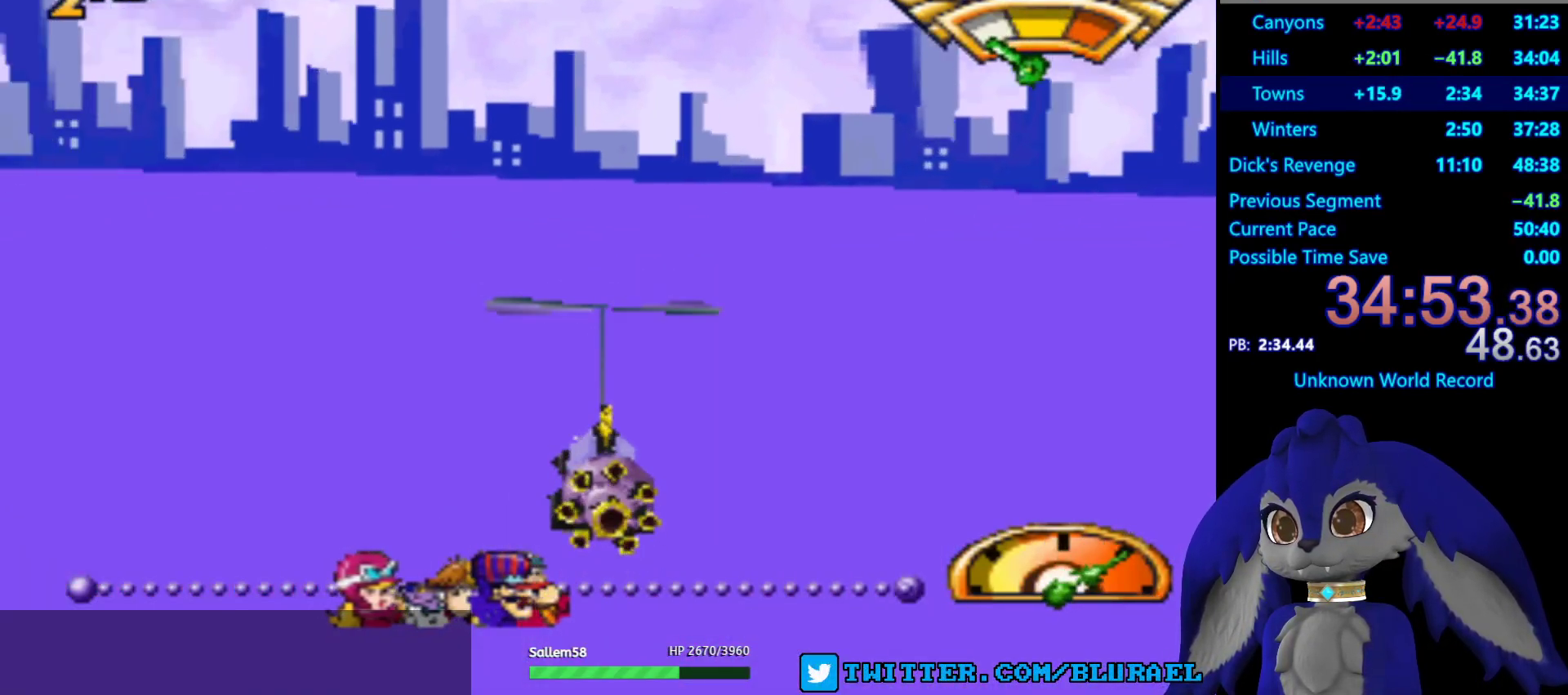
{"buttons": ["CROSS"], "left_stick": "down-left", "right_stick": "center", "events": []}
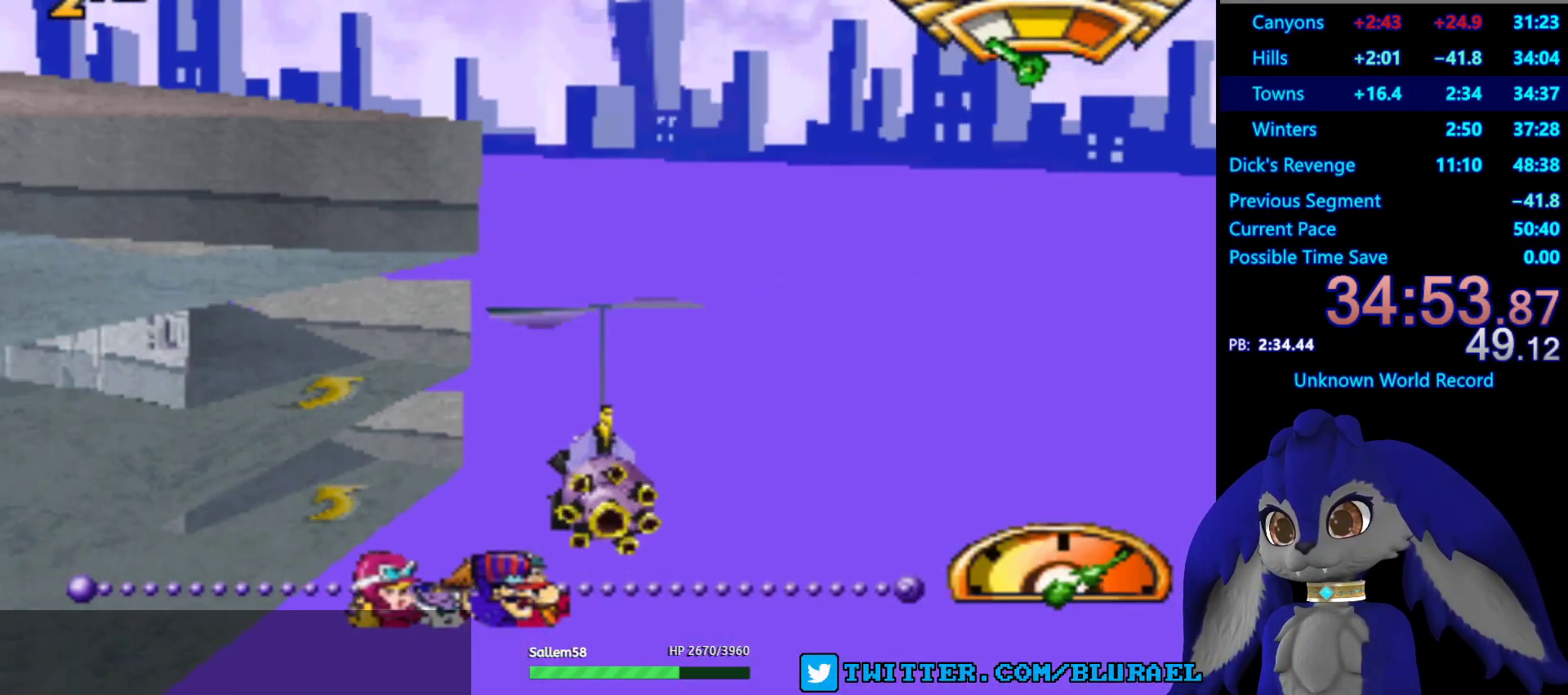
{"buttons": ["CROSS"], "left_stick": "right", "right_stick": "center", "events": [[317, "left_stick", "center"], [483, "left_stick", "right"]]}
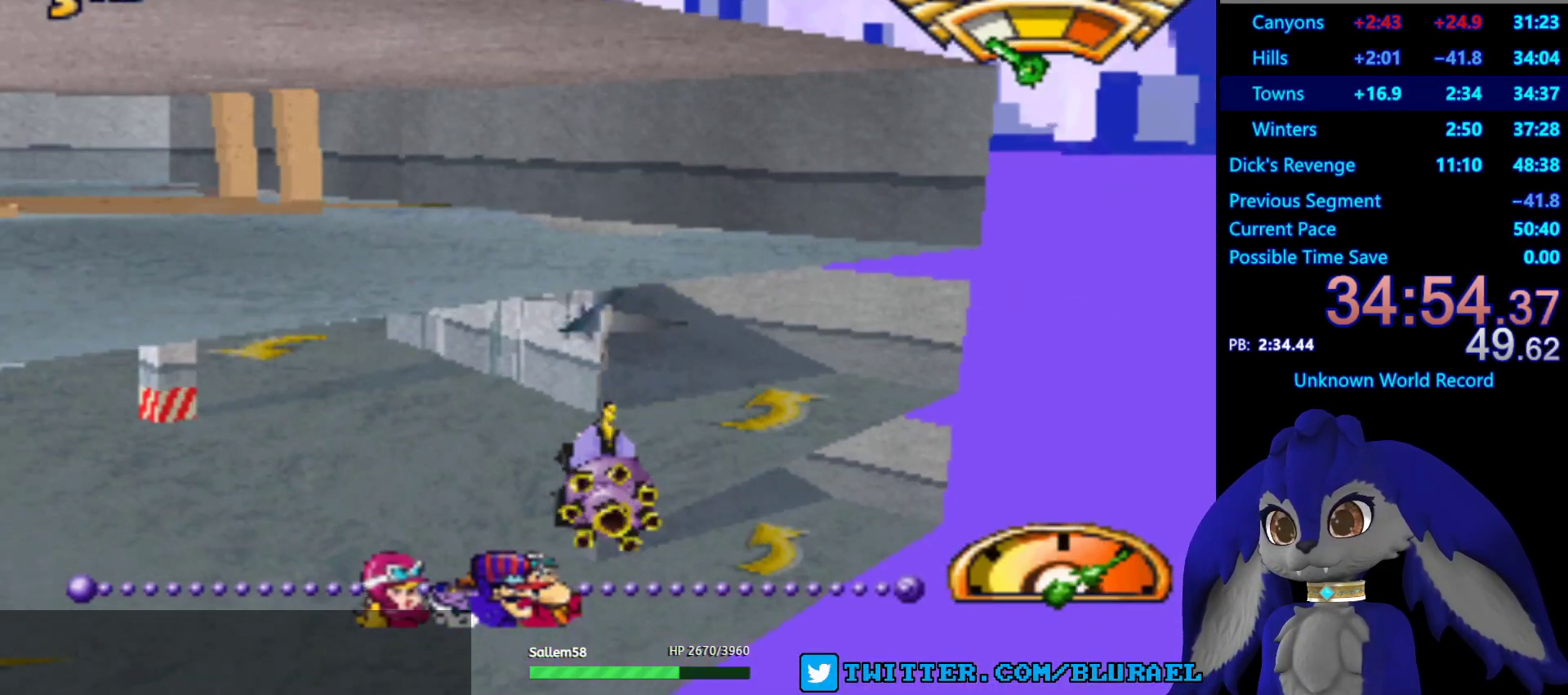
{"buttons": ["CROSS"], "left_stick": "center", "right_stick": "center", "events": [[250, "left_stick", "center"]]}
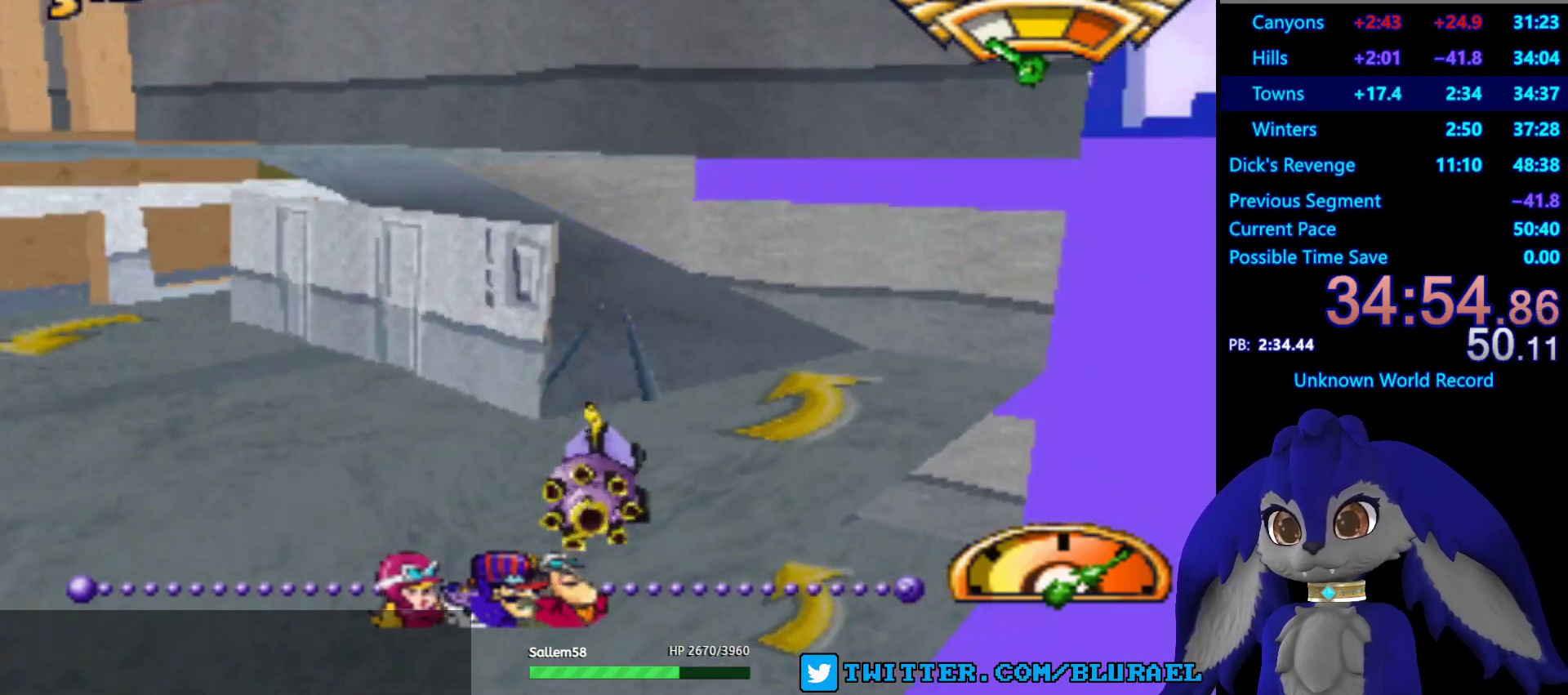
{"buttons": ["CROSS"], "left_stick": "down-left", "right_stick": "center", "events": [[17, "left_stick", "right"], [183, "left_stick", "down-left"]]}
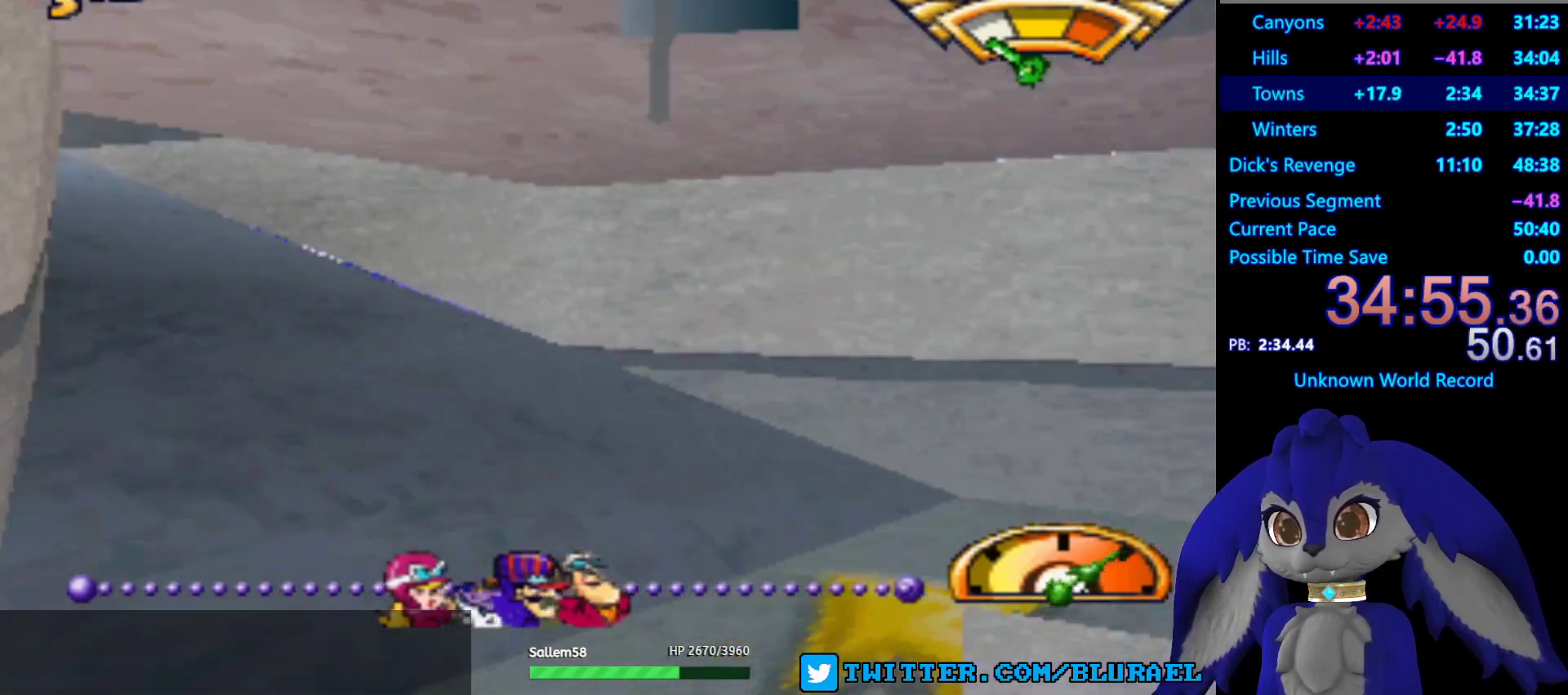
{"buttons": ["CROSS"], "left_stick": "down-left", "right_stick": "center", "events": []}
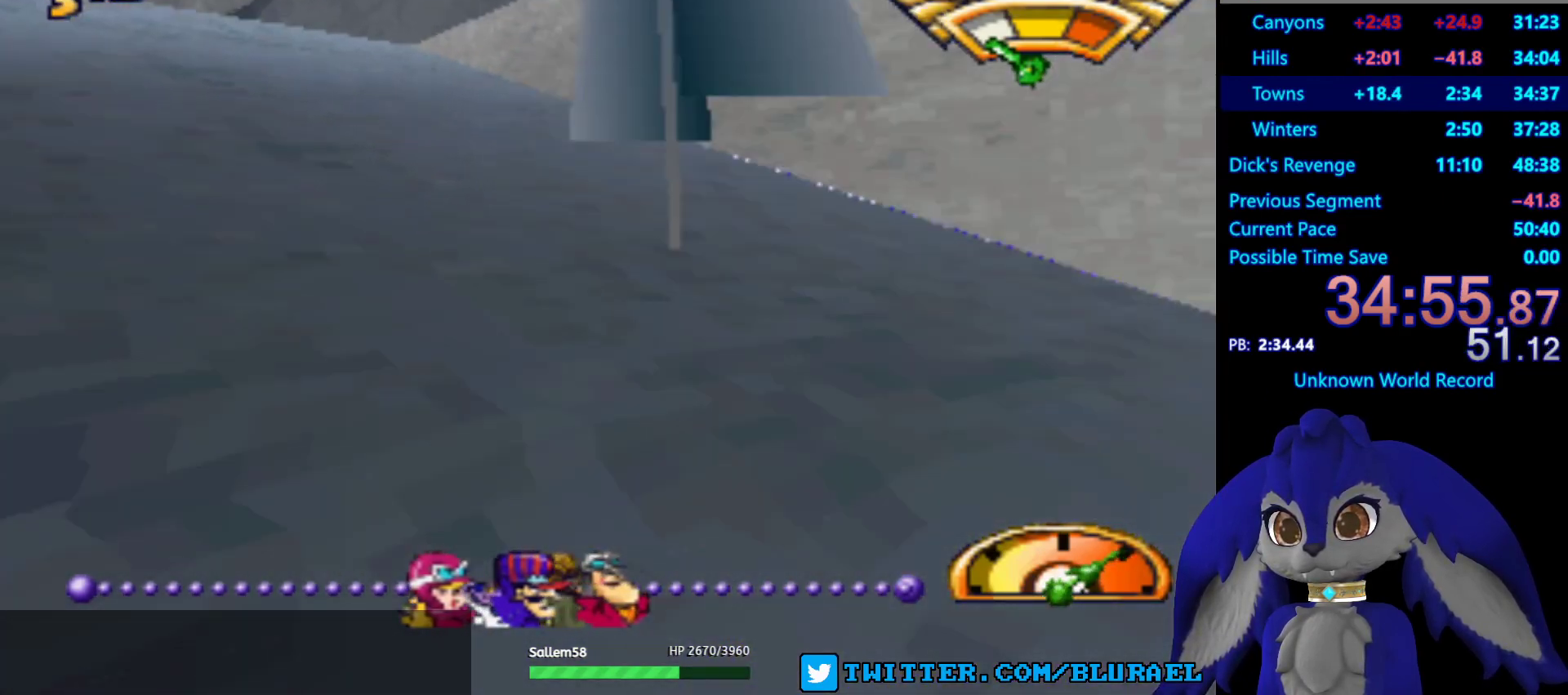
{"buttons": [], "left_stick": "center", "right_stick": "center", "events": [[233, "left_stick", "center"], [350, "CROSS", "up"]]}
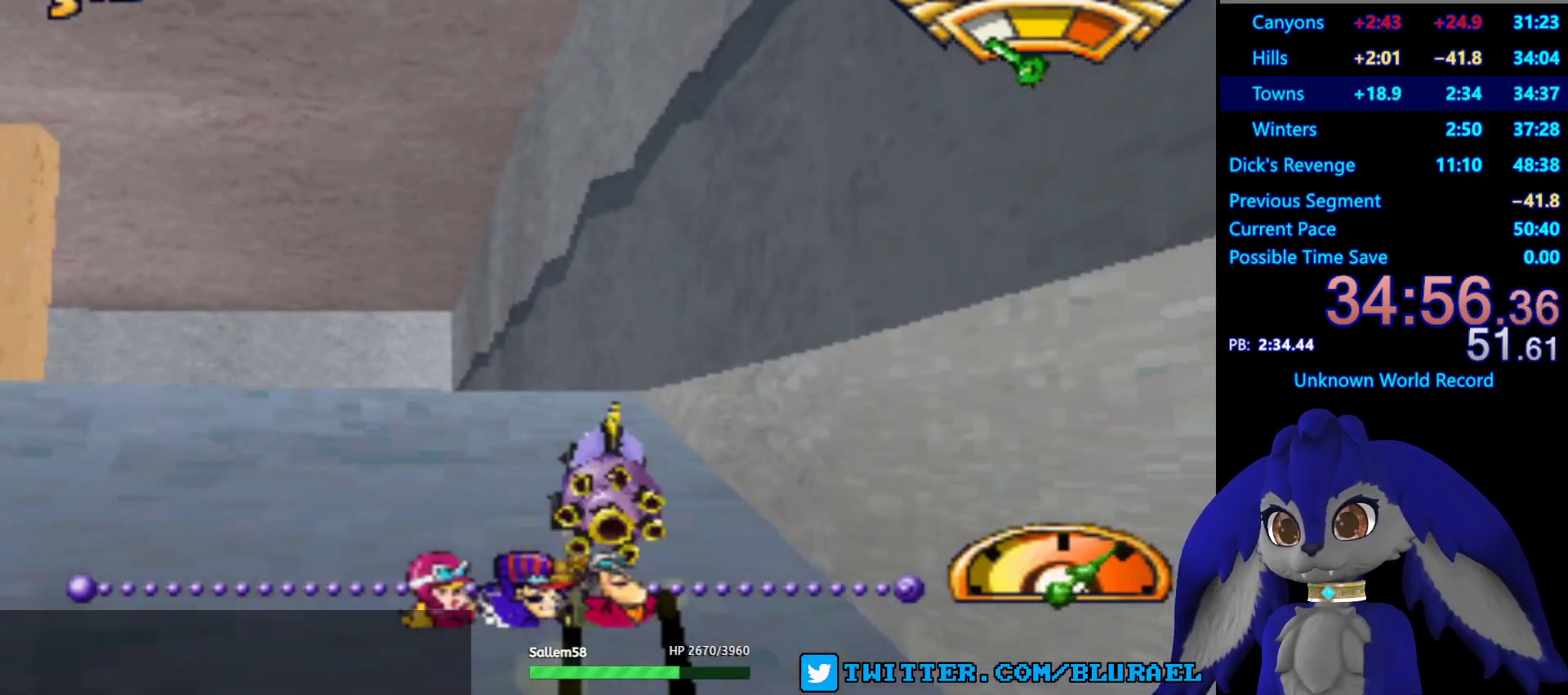
{"buttons": [], "left_stick": "right", "right_stick": "center", "events": [[317, "left_stick", "right"]]}
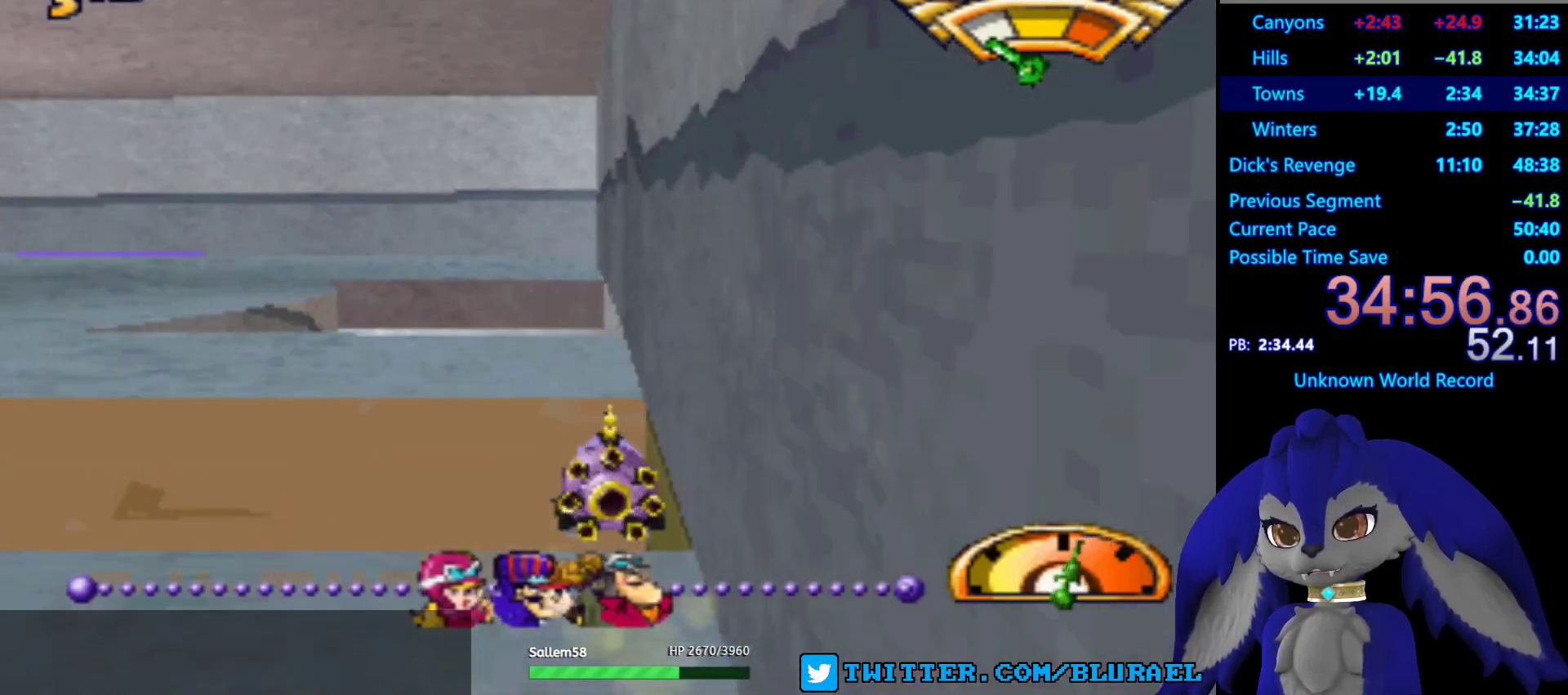
{"buttons": ["CROSS"], "left_stick": "down-left", "right_stick": "center", "events": [[50, "CROSS", "down"], [250, "left_stick", "center"], [300, "left_stick", "left"], [500, "left_stick", "down-left"]]}
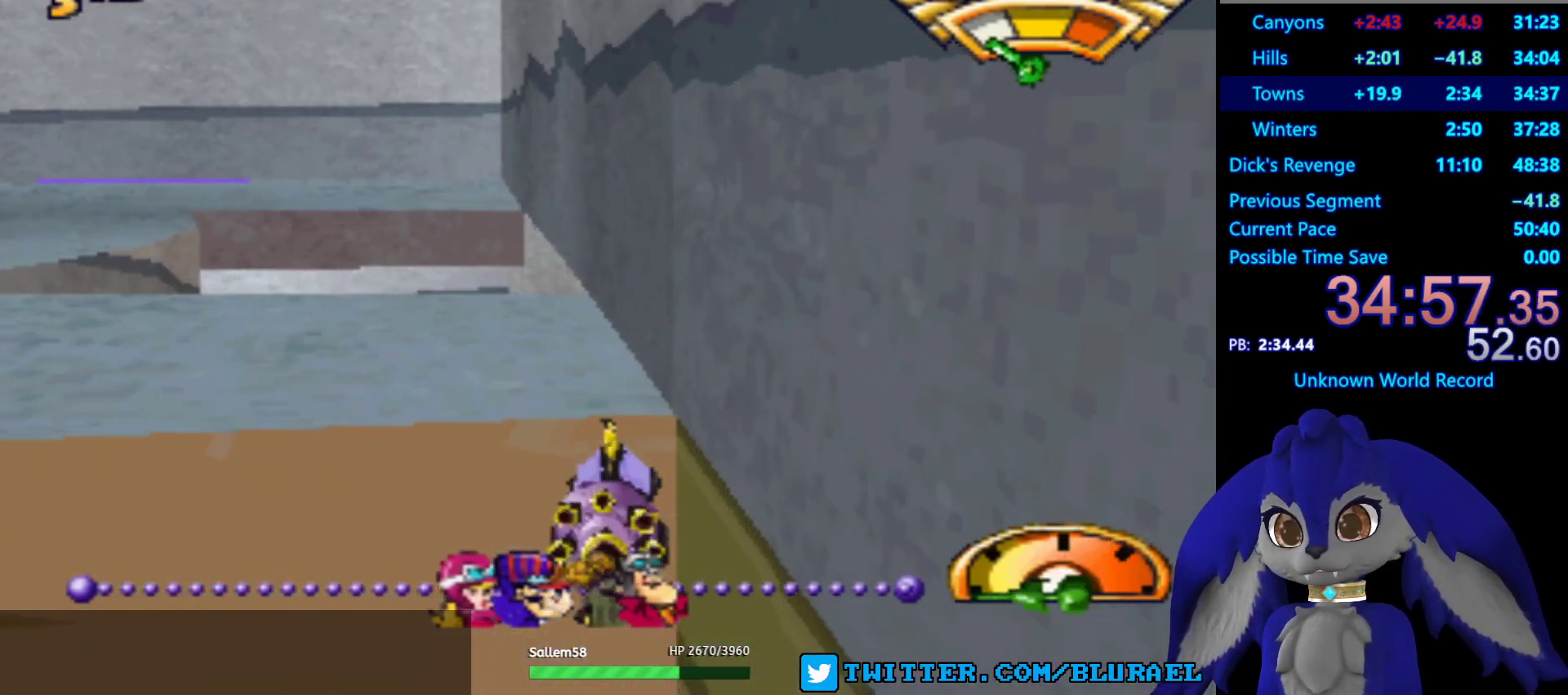
{"buttons": ["CROSS"], "left_stick": "down-left", "right_stick": "center", "events": []}
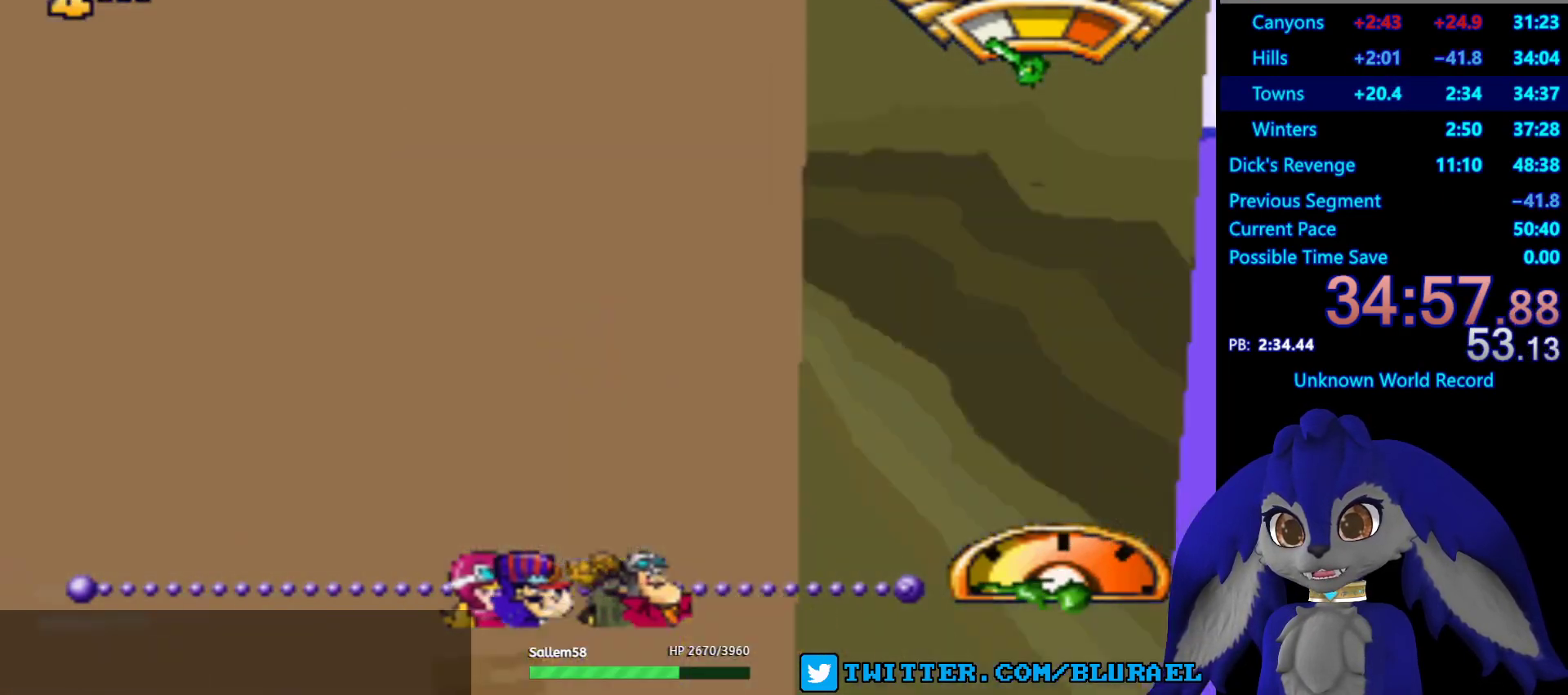
{"buttons": ["CROSS"], "left_stick": "down-left", "right_stick": "center", "events": []}
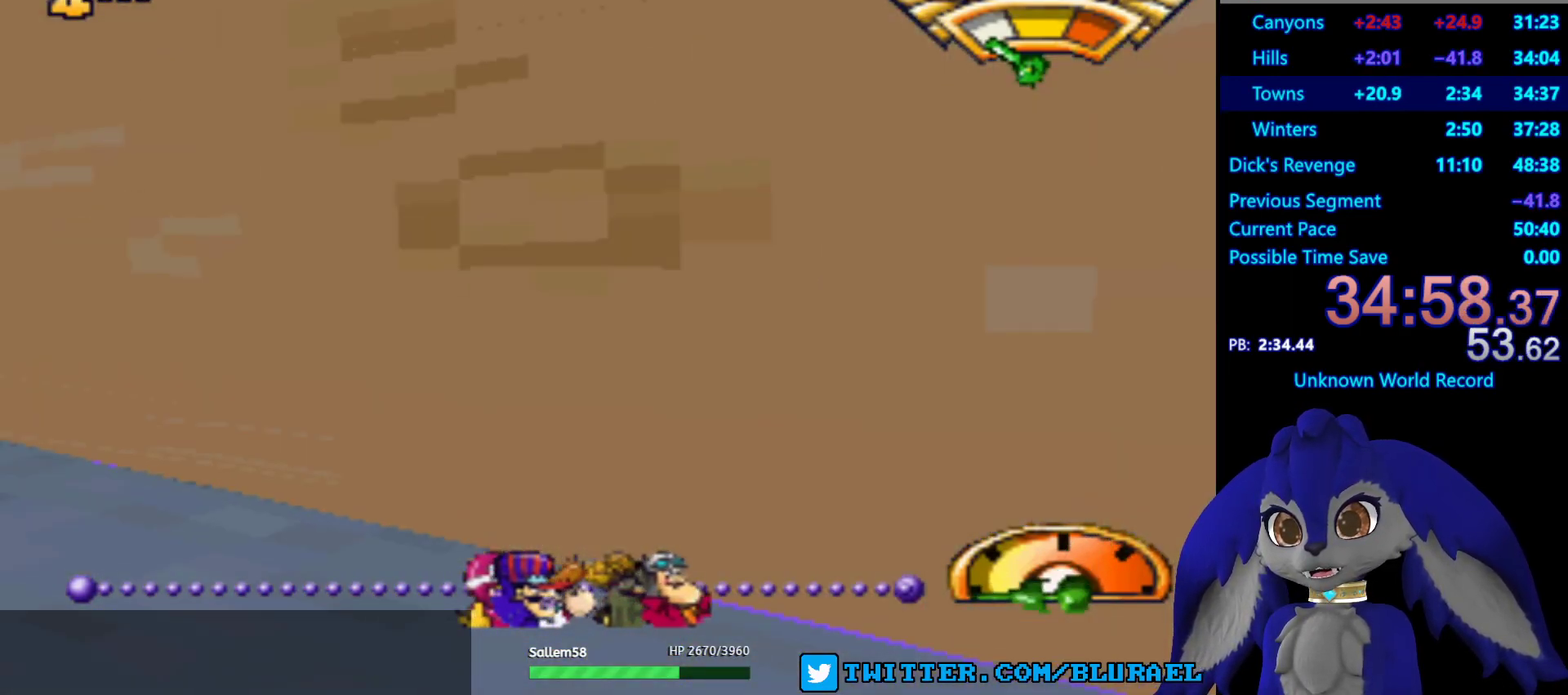
{"buttons": ["CROSS"], "left_stick": "down-left", "right_stick": "center", "events": []}
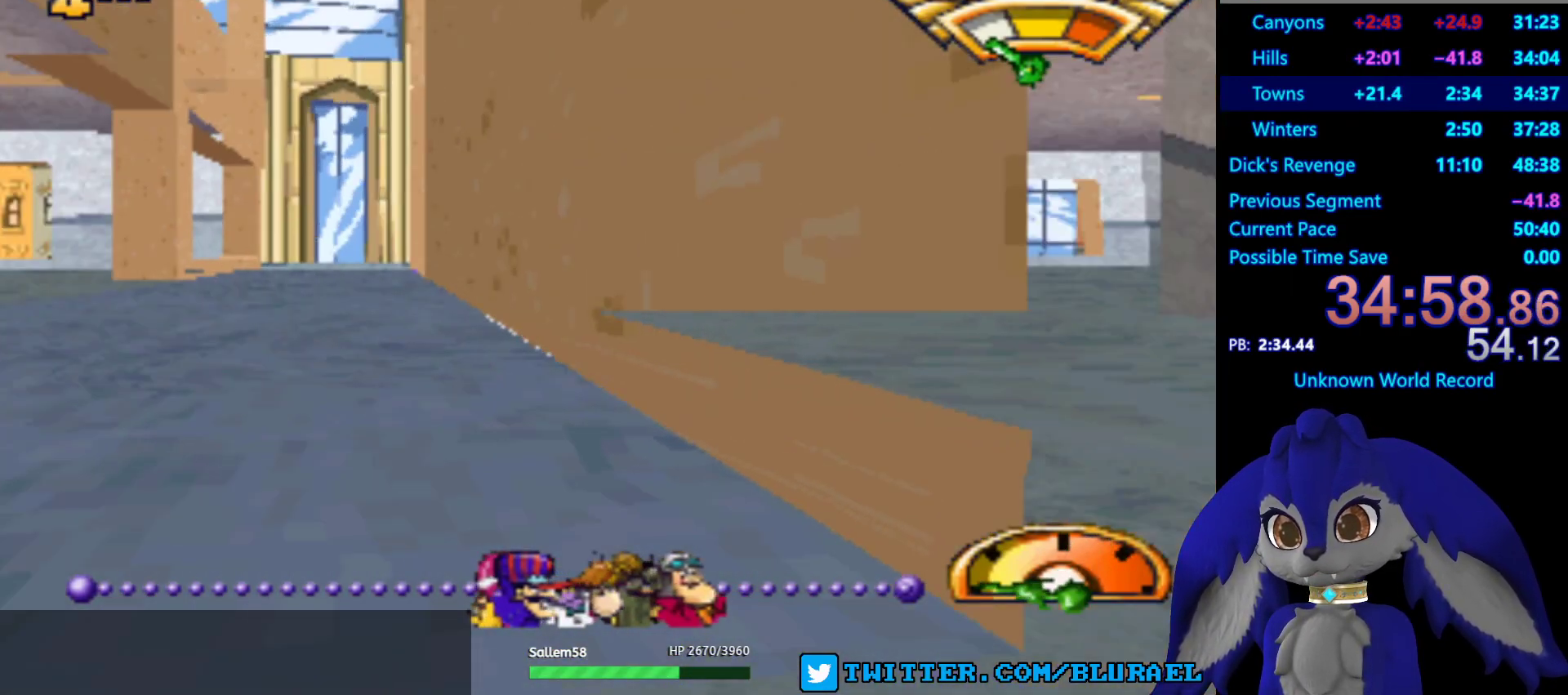
{"buttons": ["CROSS"], "left_stick": "center", "right_stick": "center", "events": [[200, "left_stick", "center"], [333, "left_stick", "right"], [500, "left_stick", "center"]]}
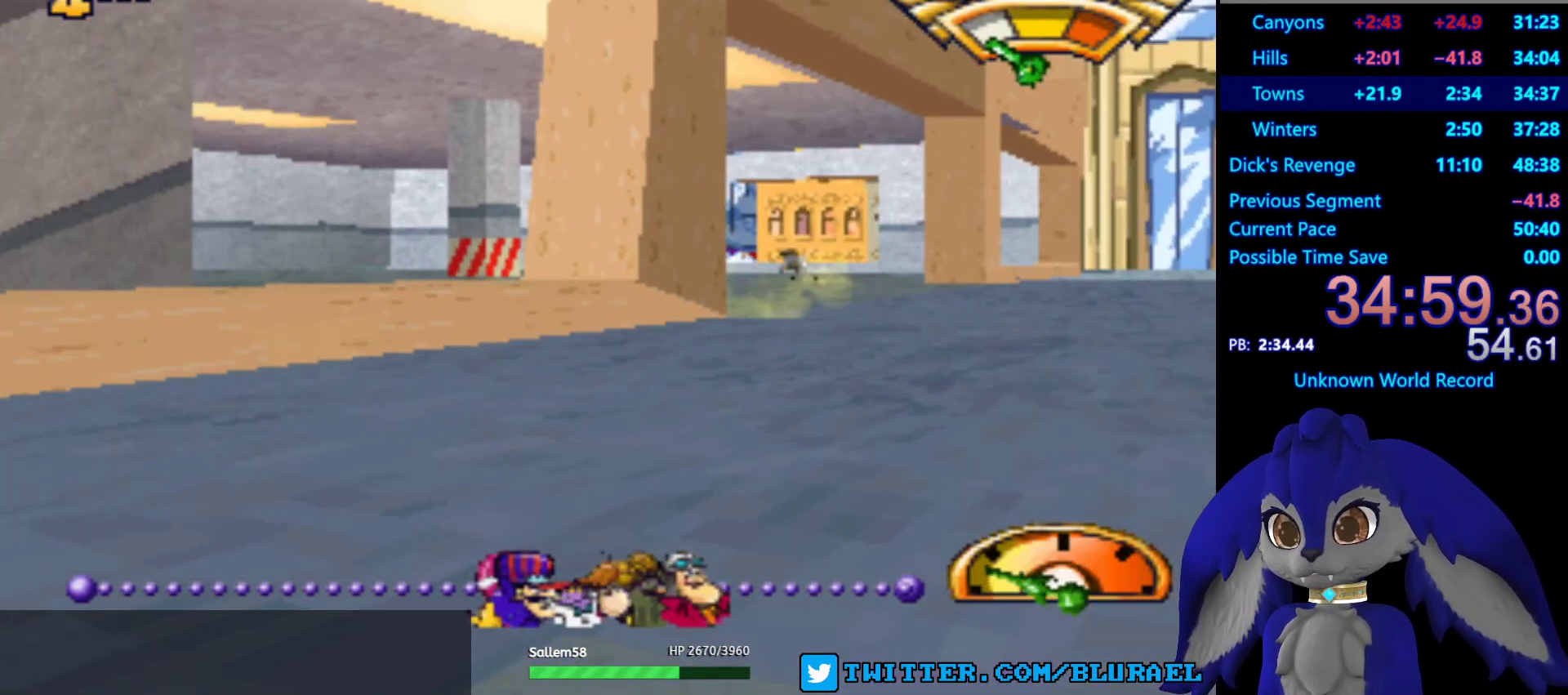
{"buttons": ["CROSS"], "left_stick": "center", "right_stick": "center", "events": []}
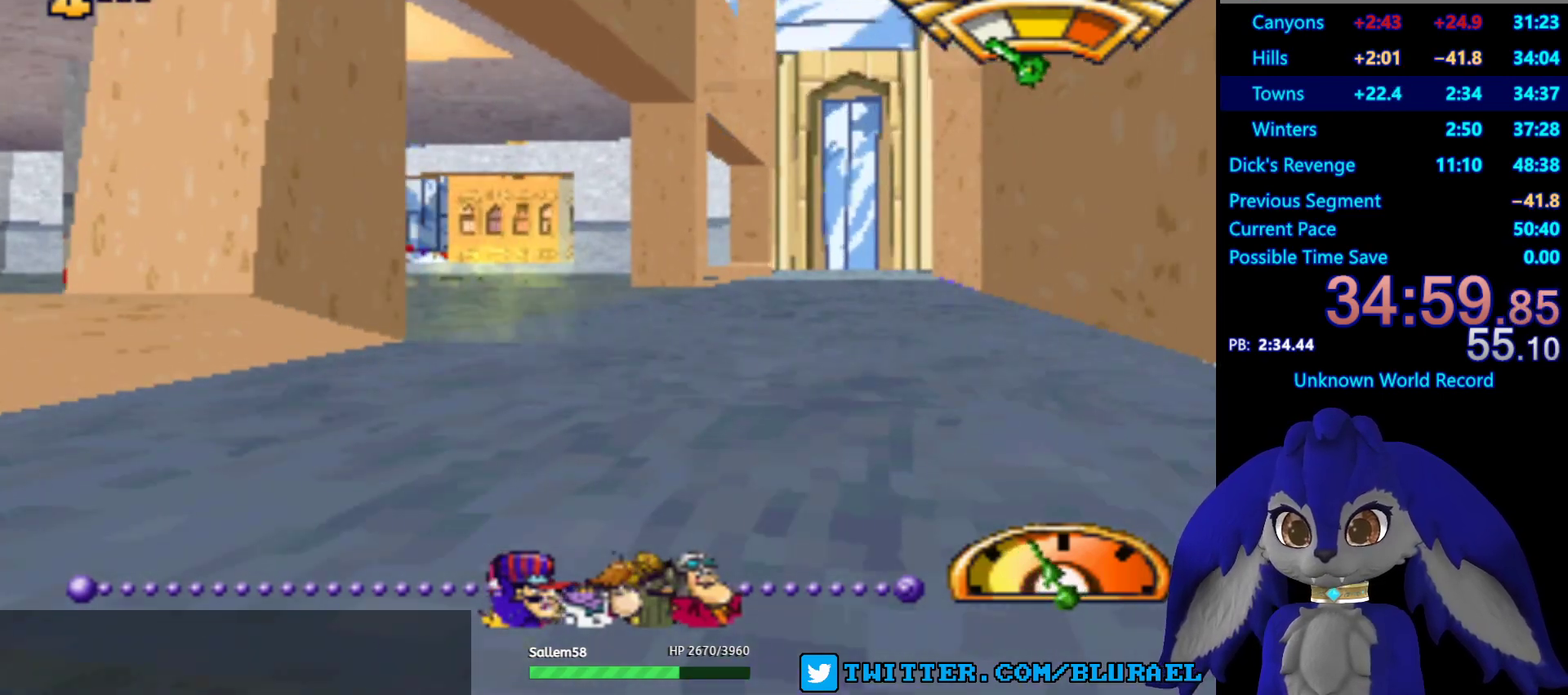
{"buttons": ["CROSS"], "left_stick": "down-left", "right_stick": "center", "events": [[67, "left_stick", "down-left"], [250, "left_stick", "center"], [483, "left_stick", "down-left"]]}
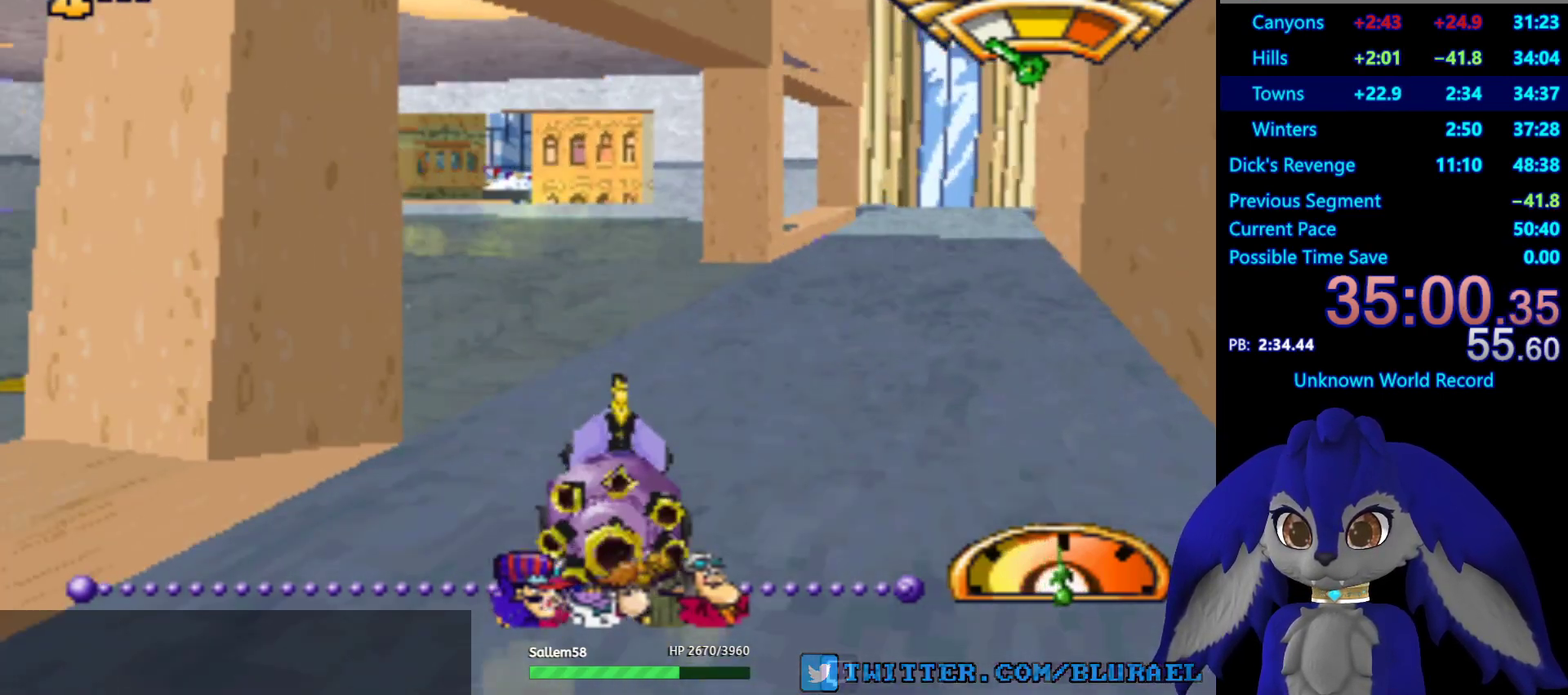
{"buttons": ["CROSS"], "left_stick": "down-left", "right_stick": "center", "events": [[150, "left_stick", "center"], [483, "left_stick", "down-left"]]}
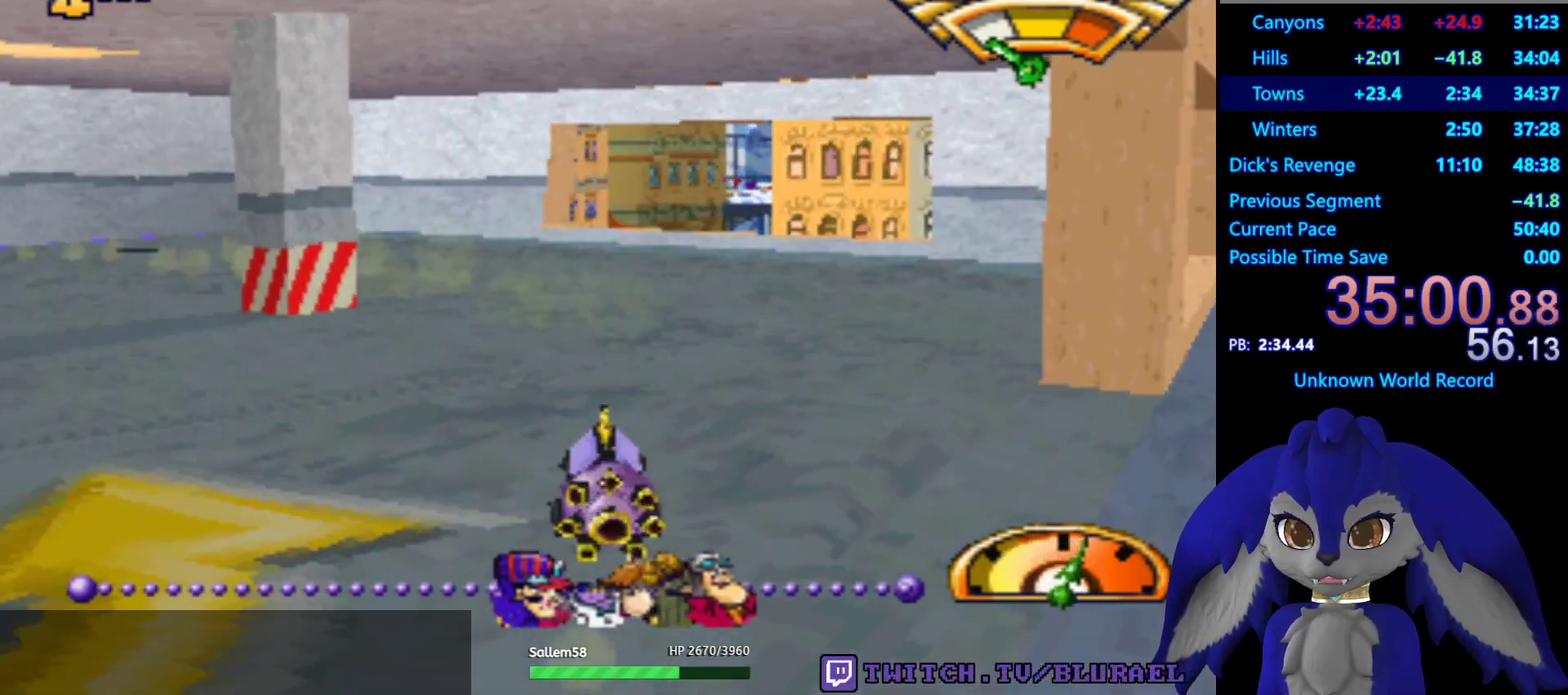
{"buttons": ["SQUARE"], "left_stick": "down-left", "right_stick": "center", "events": [[117, "CROSS", "up"], [367, "SQUARE", "down"]]}